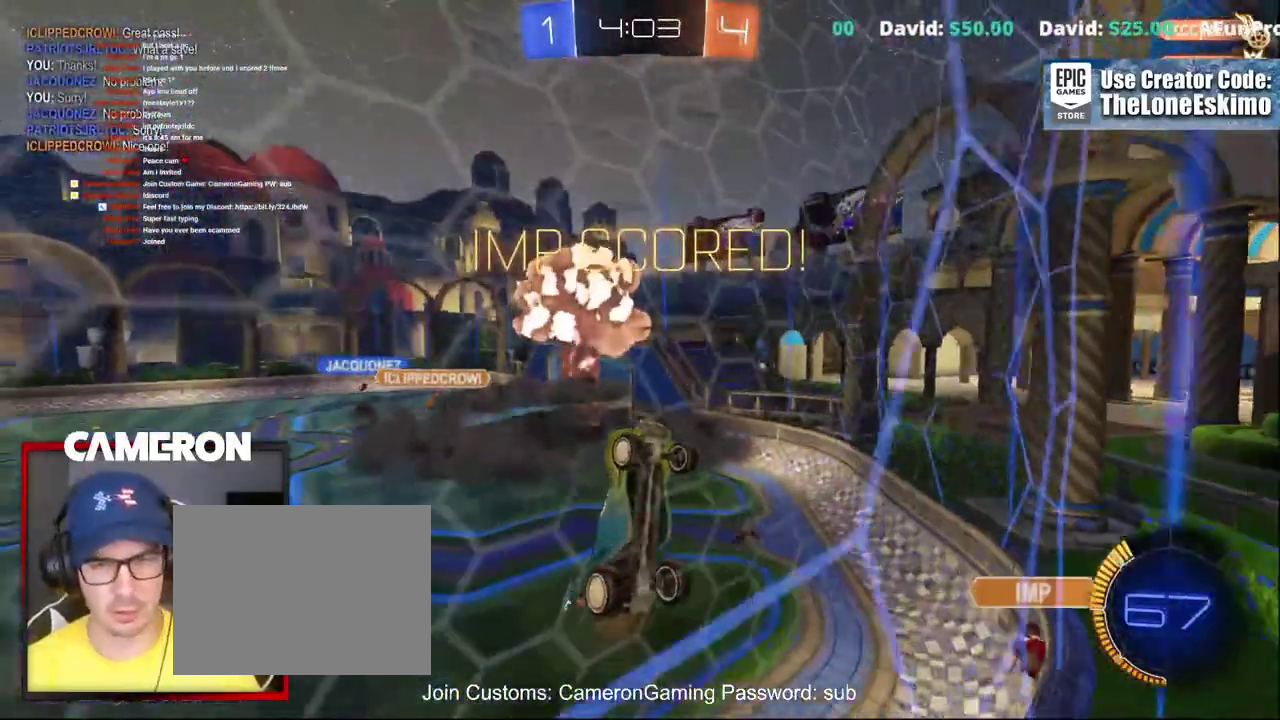
Gameplay with a controller (Xbox layout); each line is a JSON object with the inputs held at the frame after it. "events" lists button and stick changes between this image and that frame as [ms after this image, input, new state], when the widget could be followed in between. This document gives stick clicks only as held states, not as events. Not read: L1 R1.
{"buttons": ["B", "R2"], "left_stick": "center", "right_stick": "center", "events": [[33, "B", "down"], [50, "A", "up"], [183, "left_stick", "center"]]}
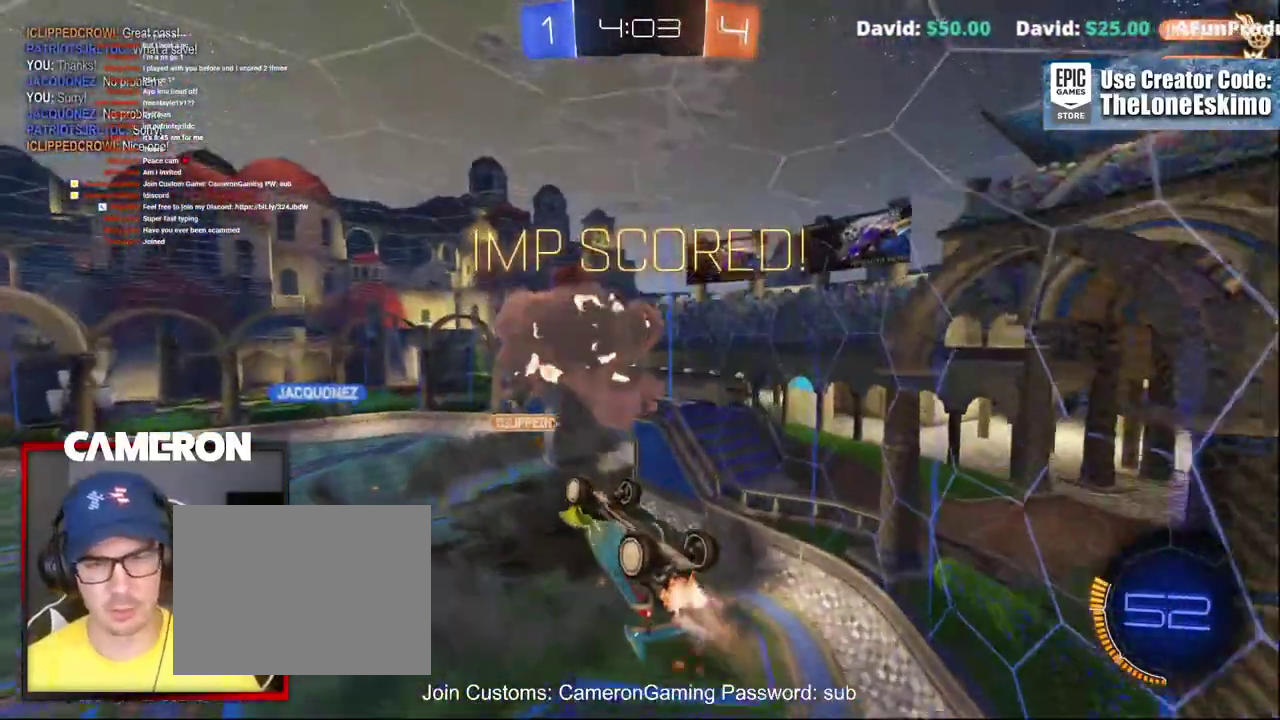
{"buttons": ["B", "R2"], "left_stick": "center", "right_stick": "center", "events": [[83, "left_stick", "up"], [200, "left_stick", "center"]]}
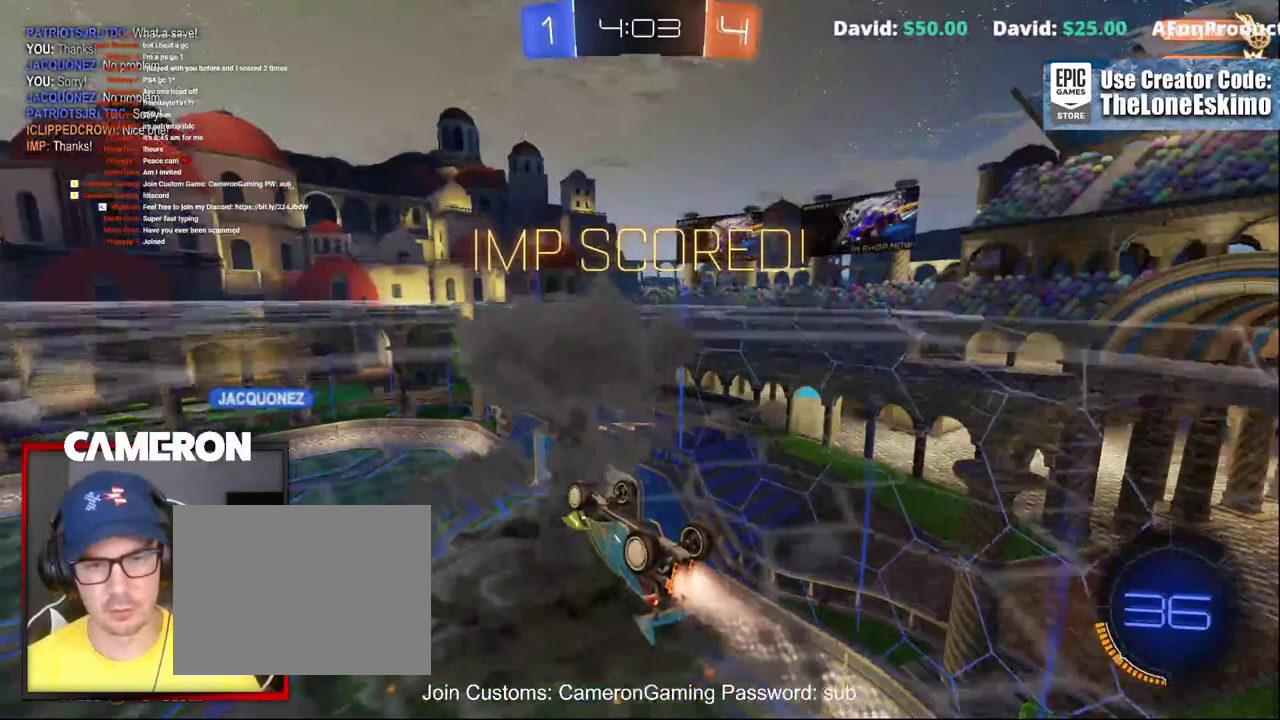
{"buttons": ["R2"], "left_stick": "center", "right_stick": "center", "events": [[500, "B", "up"]]}
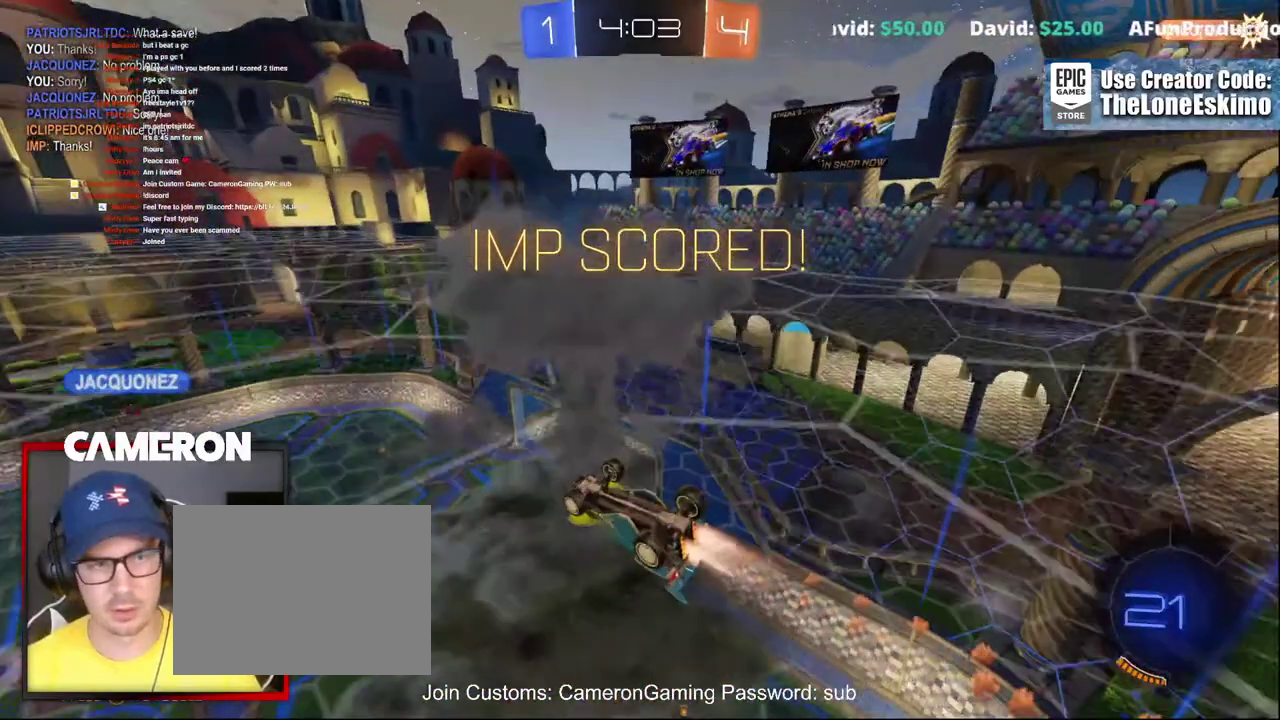
{"buttons": ["R2"], "left_stick": "center", "right_stick": "center", "events": [[383, "DPAD_DOWN", "down"], [500, "DPAD_DOWN", "up"]]}
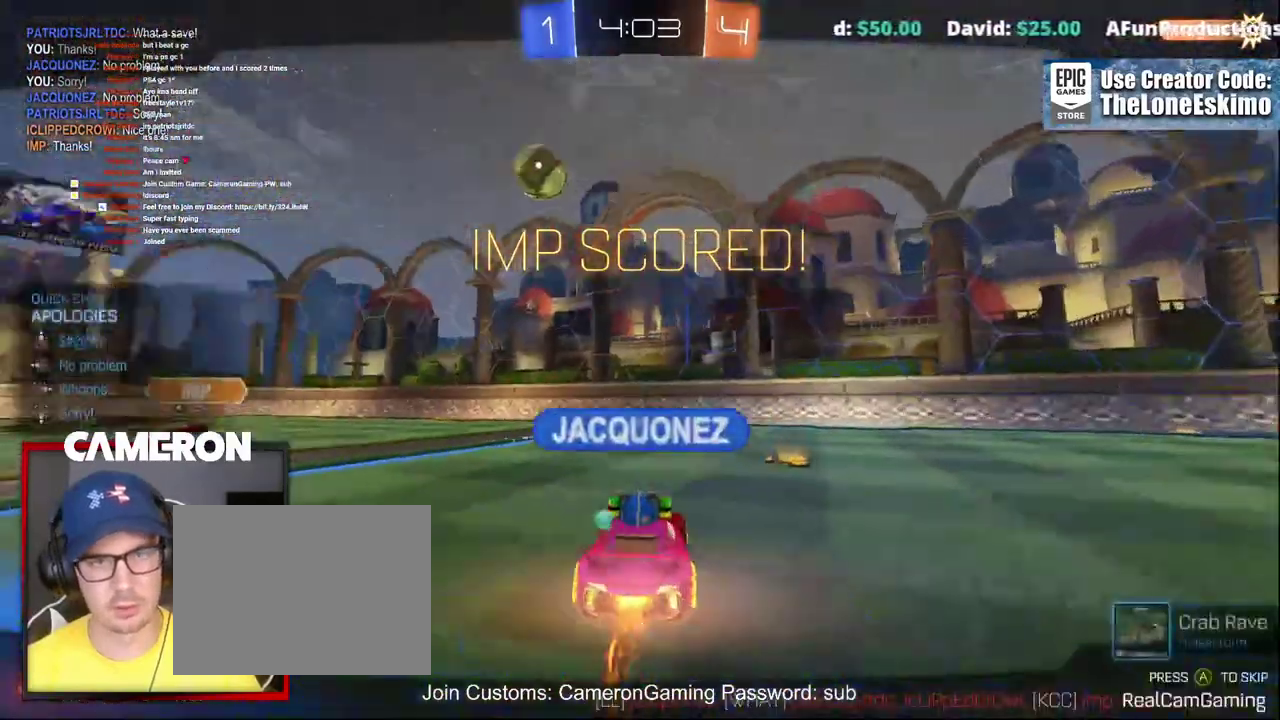
{"buttons": ["A", "R2"], "left_stick": "center", "right_stick": "center", "events": [[50, "DPAD_DOWN", "down"], [200, "DPAD_DOWN", "up"], [483, "A", "down"]]}
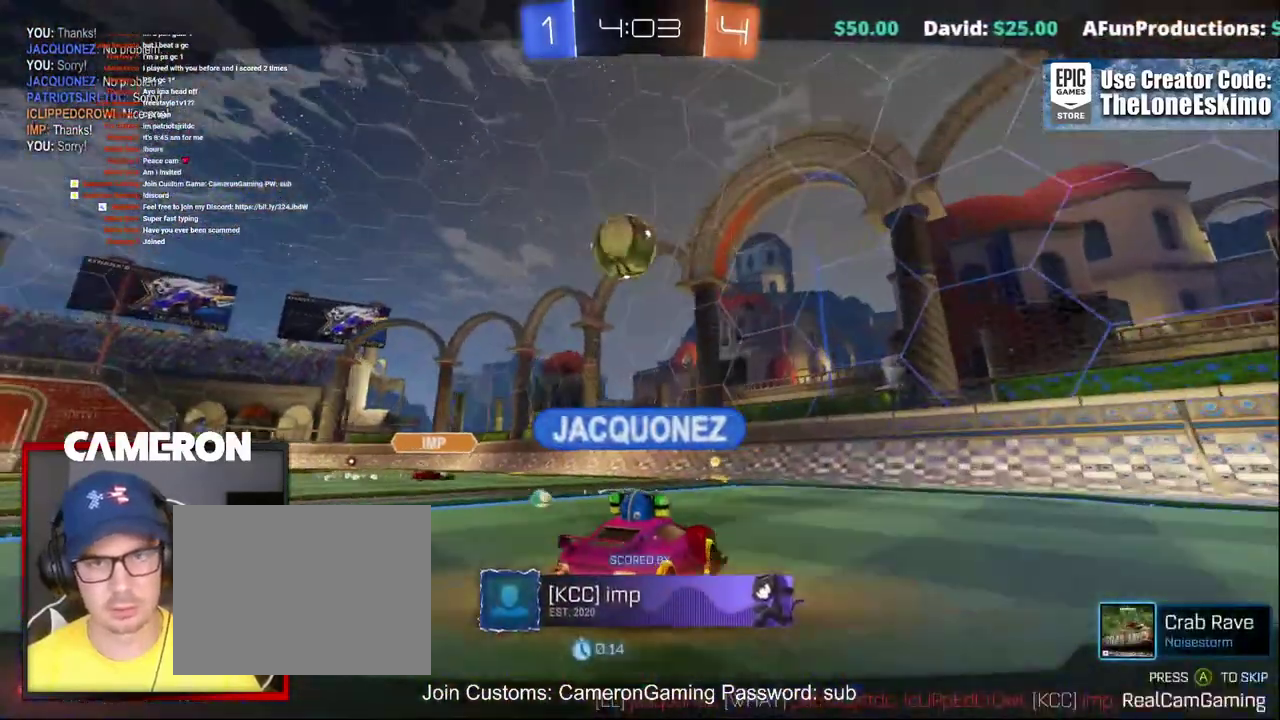
{"buttons": ["A"], "left_stick": "center", "right_stick": "center", "events": [[133, "A", "up"], [250, "A", "down"], [417, "R2", "up"]]}
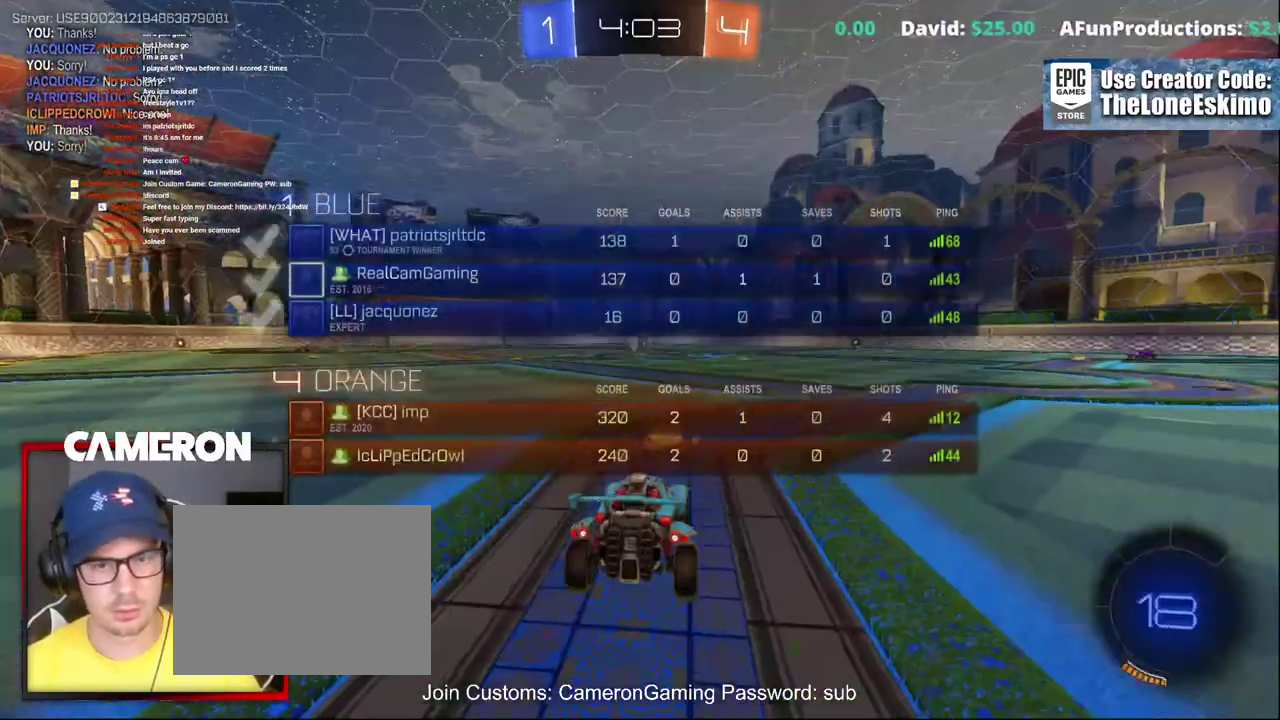
{"buttons": ["A"], "left_stick": "center", "right_stick": "center", "events": []}
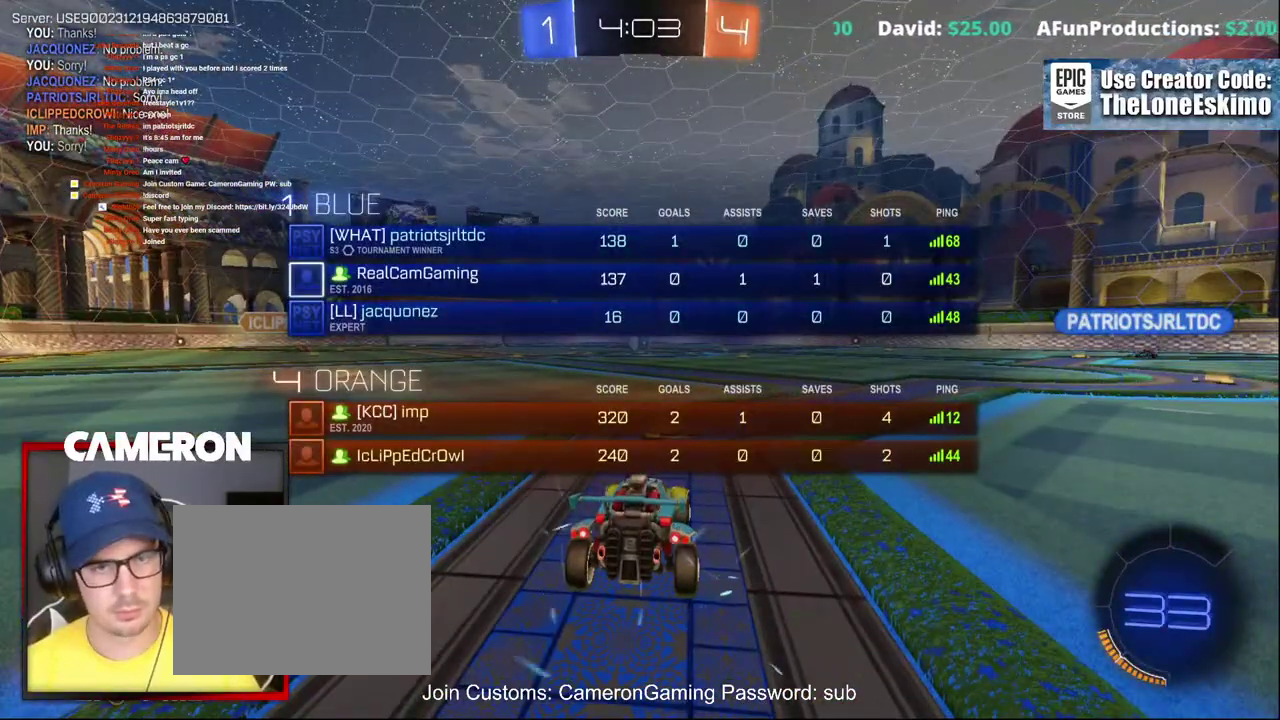
{"buttons": ["B", "R2"], "left_stick": "center", "right_stick": "center", "events": [[100, "R2", "down"], [150, "A", "up"], [383, "B", "down"]]}
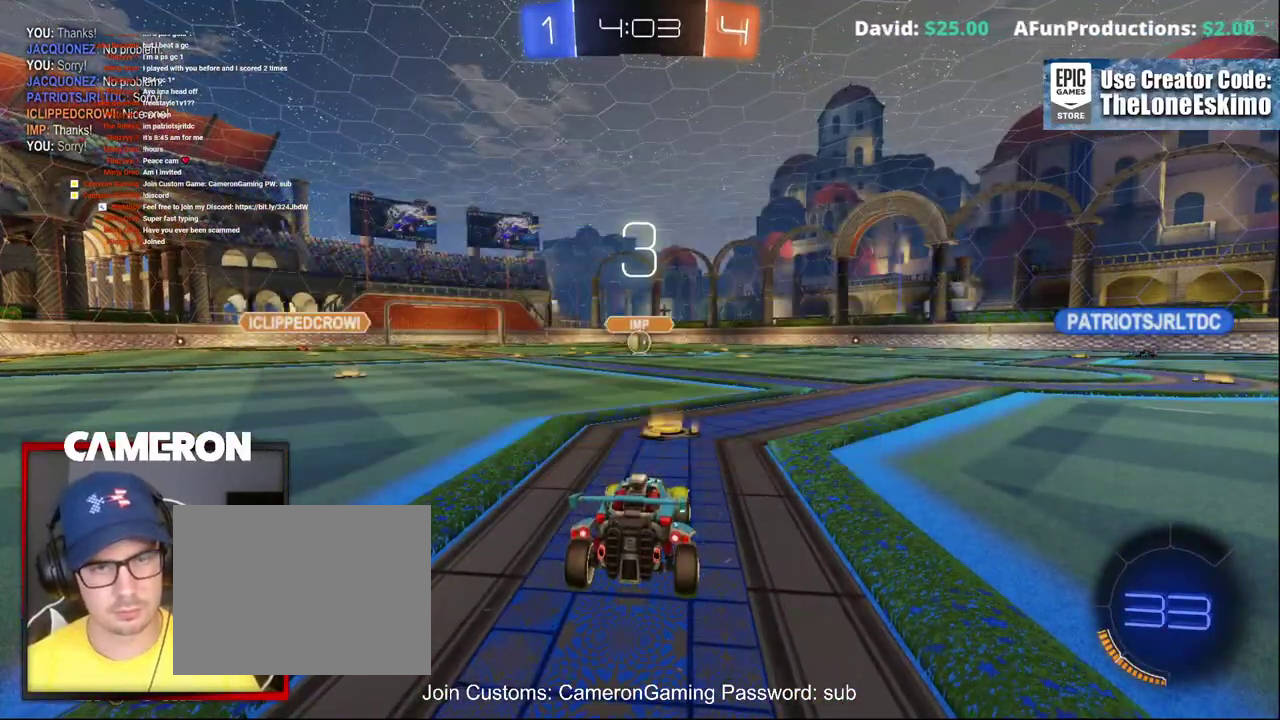
{"buttons": ["B", "R2"], "left_stick": "center", "right_stick": "center", "events": []}
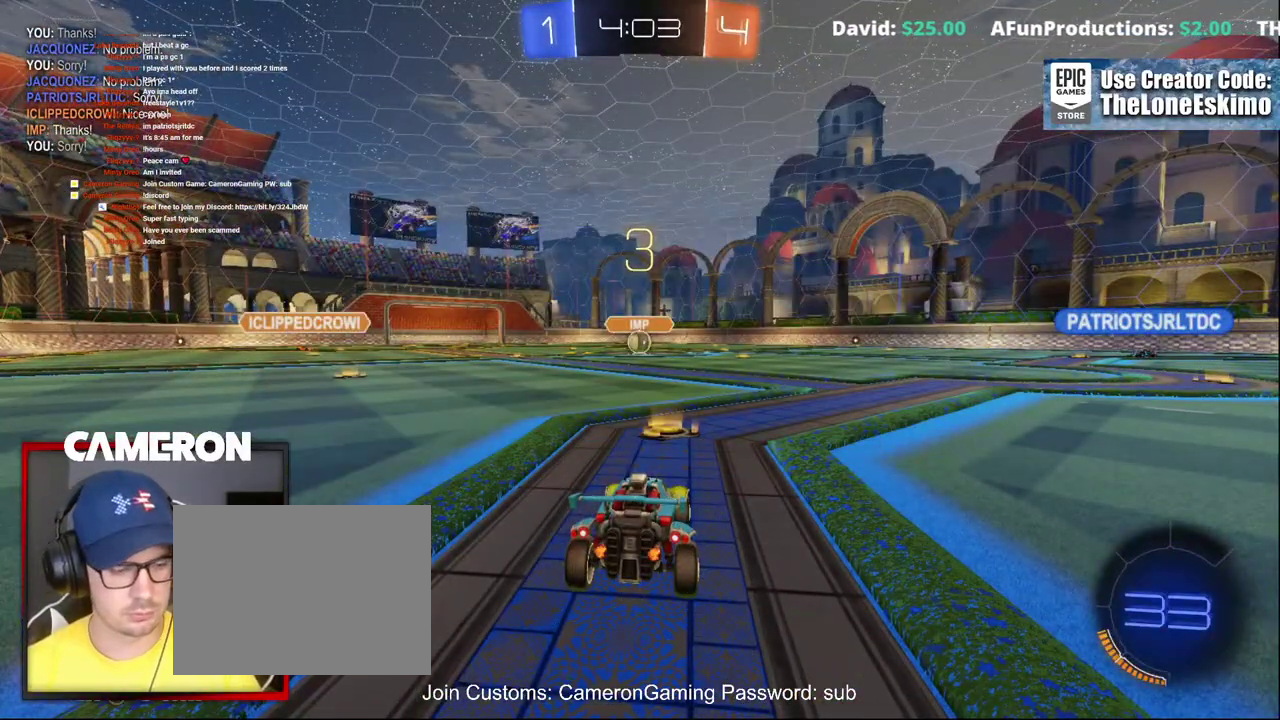
{"buttons": ["B", "R2"], "left_stick": "center", "right_stick": "center", "events": []}
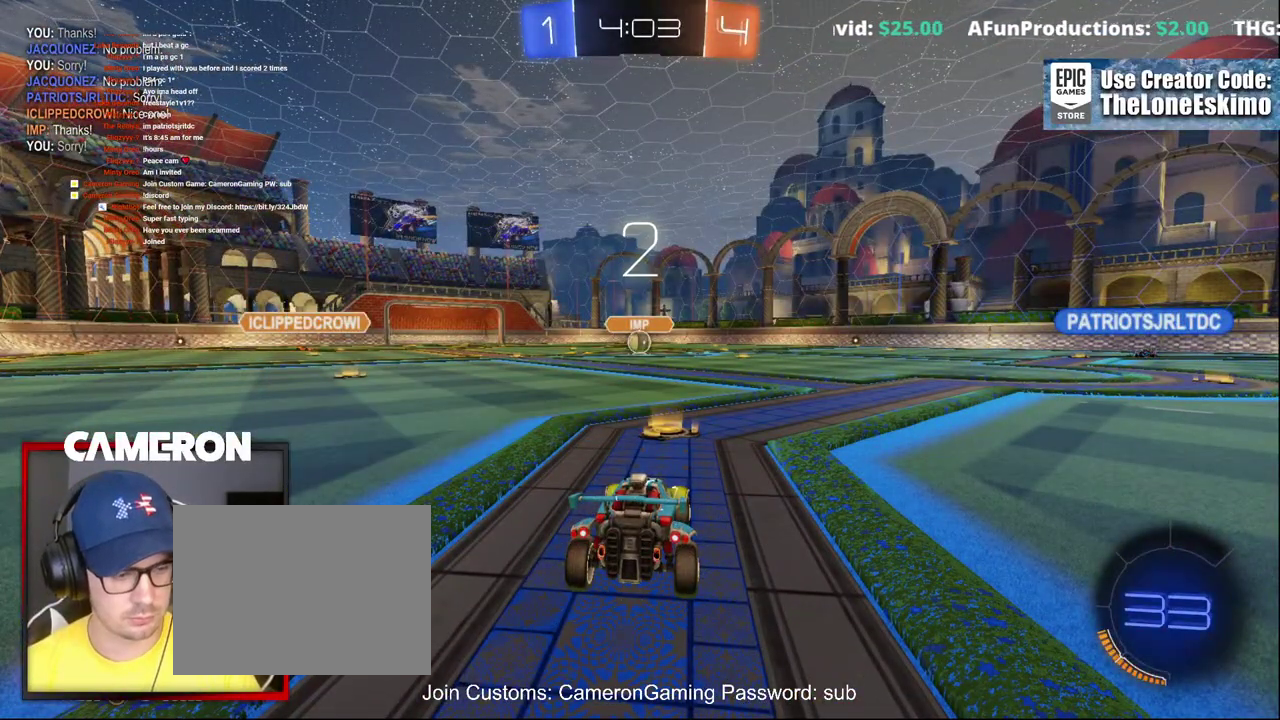
{"buttons": ["B", "R2"], "left_stick": "center", "right_stick": "center", "events": []}
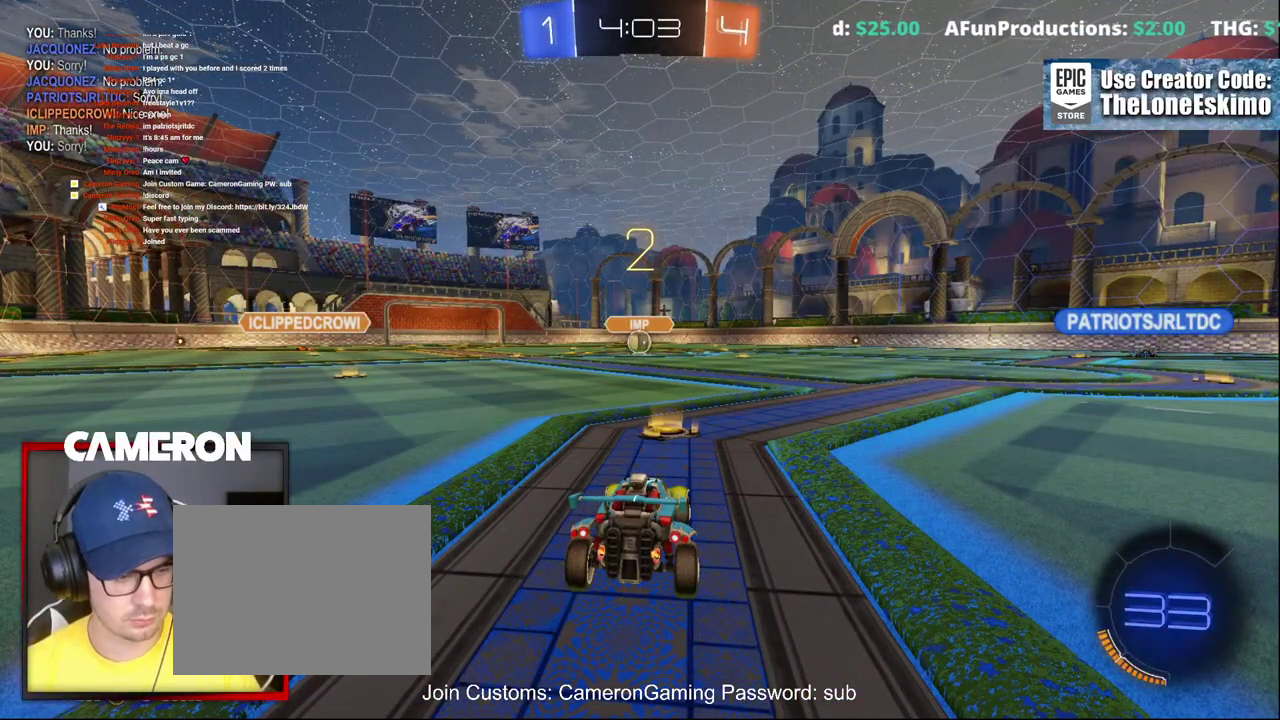
{"buttons": ["B", "R2"], "left_stick": "center", "right_stick": "center", "events": []}
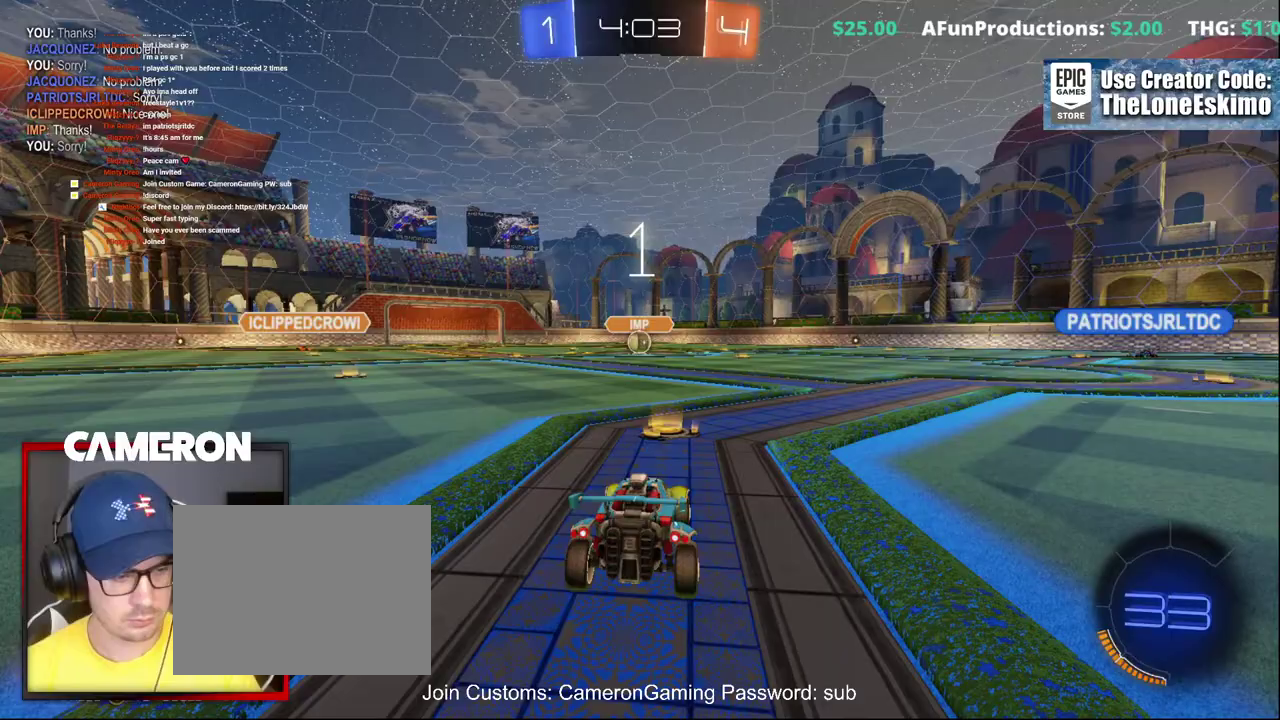
{"buttons": ["B", "R2"], "left_stick": "center", "right_stick": "center", "events": []}
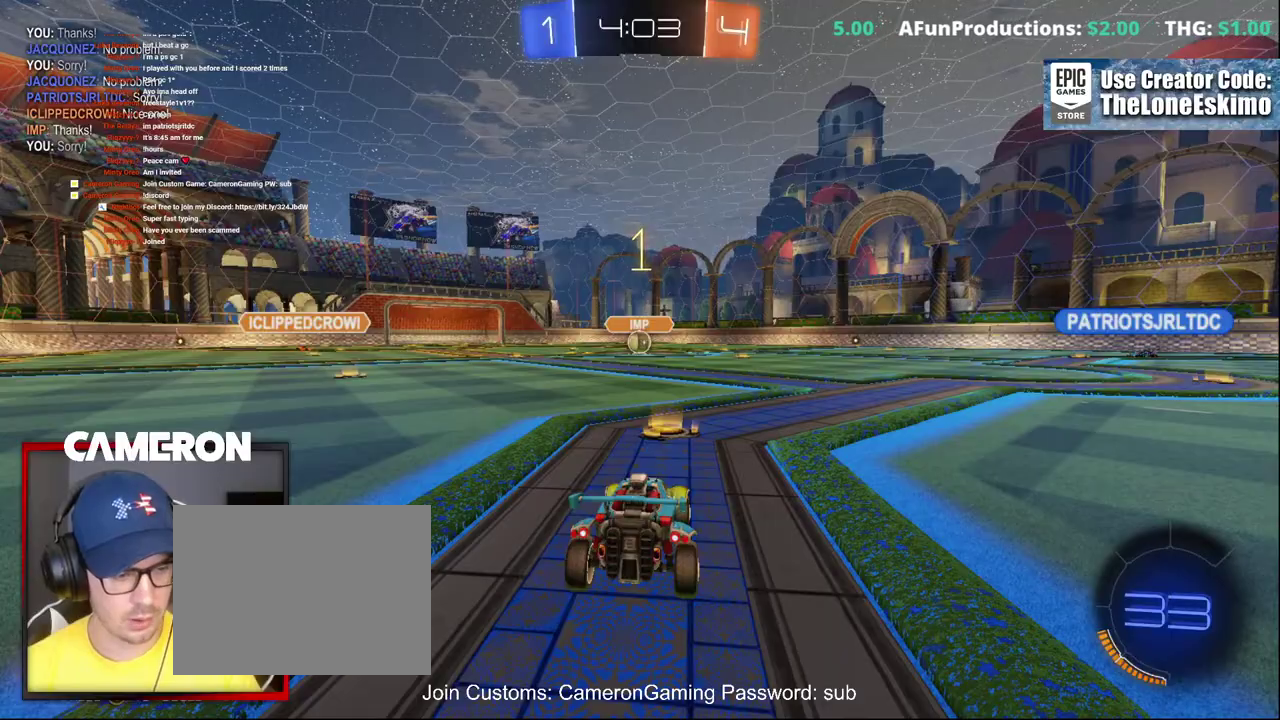
{"buttons": ["B", "R2"], "left_stick": "center", "right_stick": "center", "events": []}